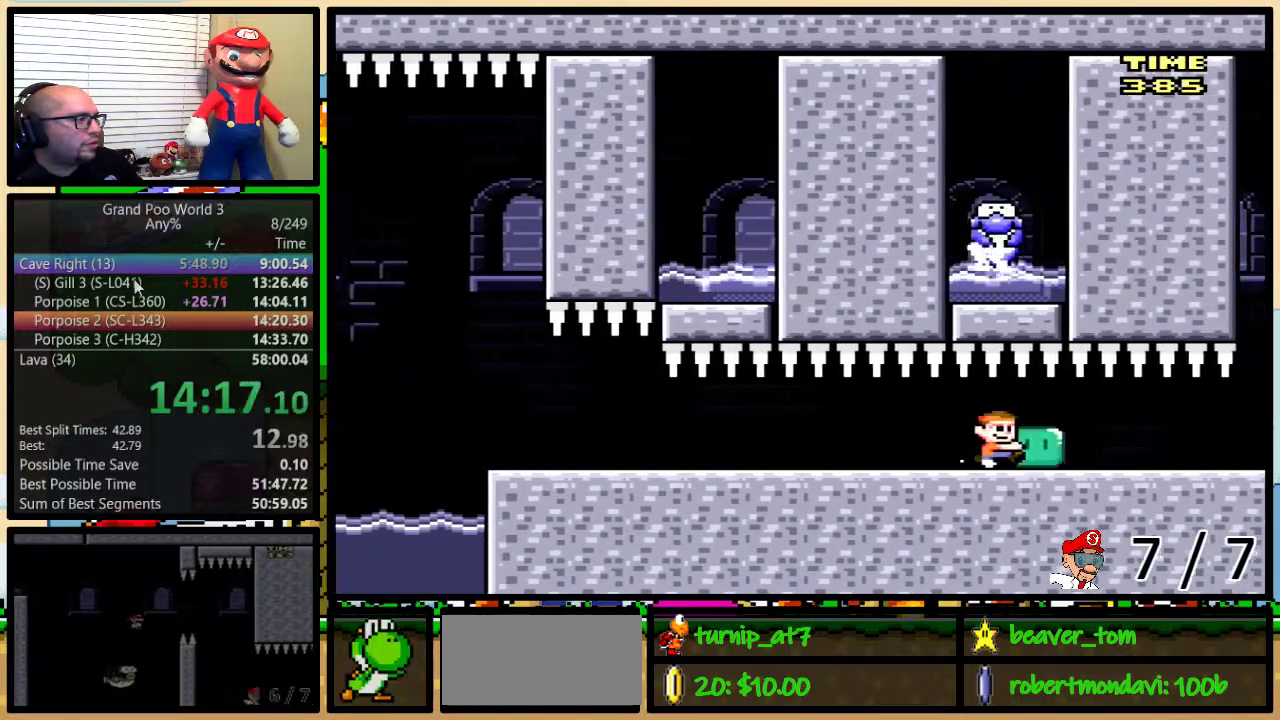
Gameplay with a controller (Nintendo layout); each line is a JSON object with the inputs held at the frame after it. "events" lists button and stick changes between this image and that frame as [ms after this image, input, new state], when the widget could be followed in between. Not read: L1 L3 R1 R3.
{"buttons": ["Y", "DPAD_UP"], "events": [[267, "DPAD_UP", "down"]]}
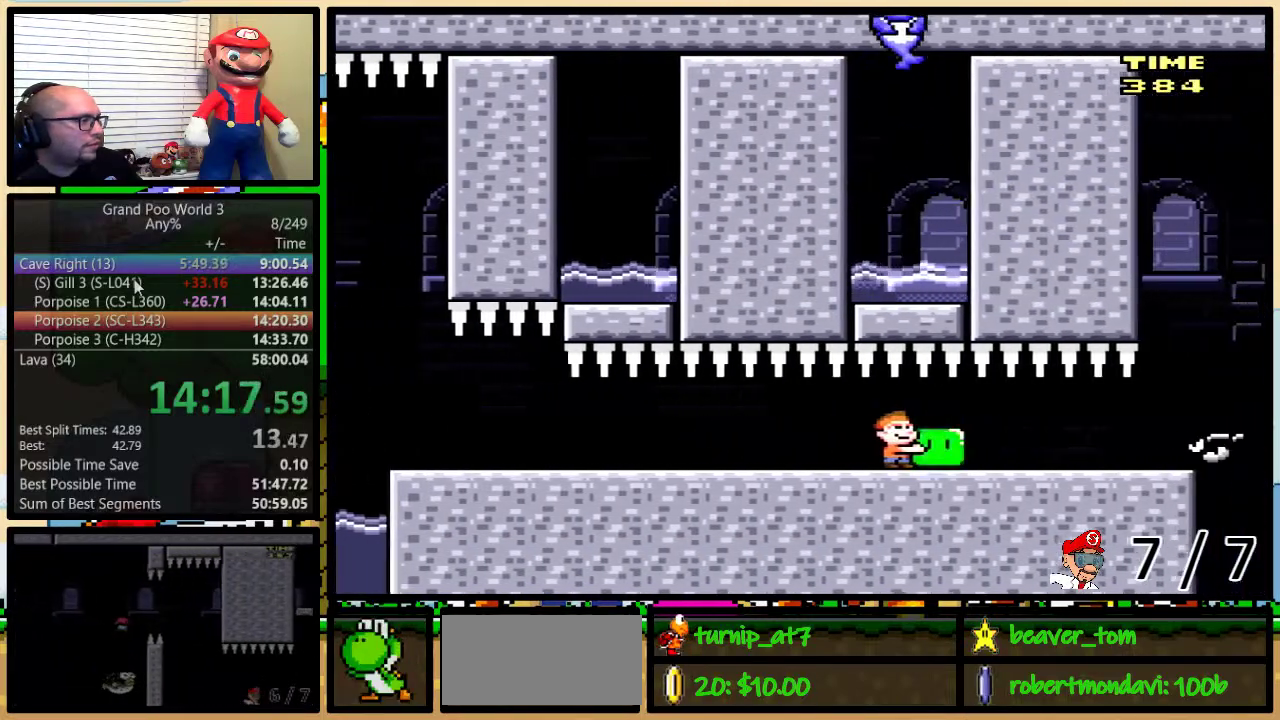
{"buttons": ["Y", "DPAD_UP"], "events": [[350, "Y", "up"], [434, "Y", "down"]]}
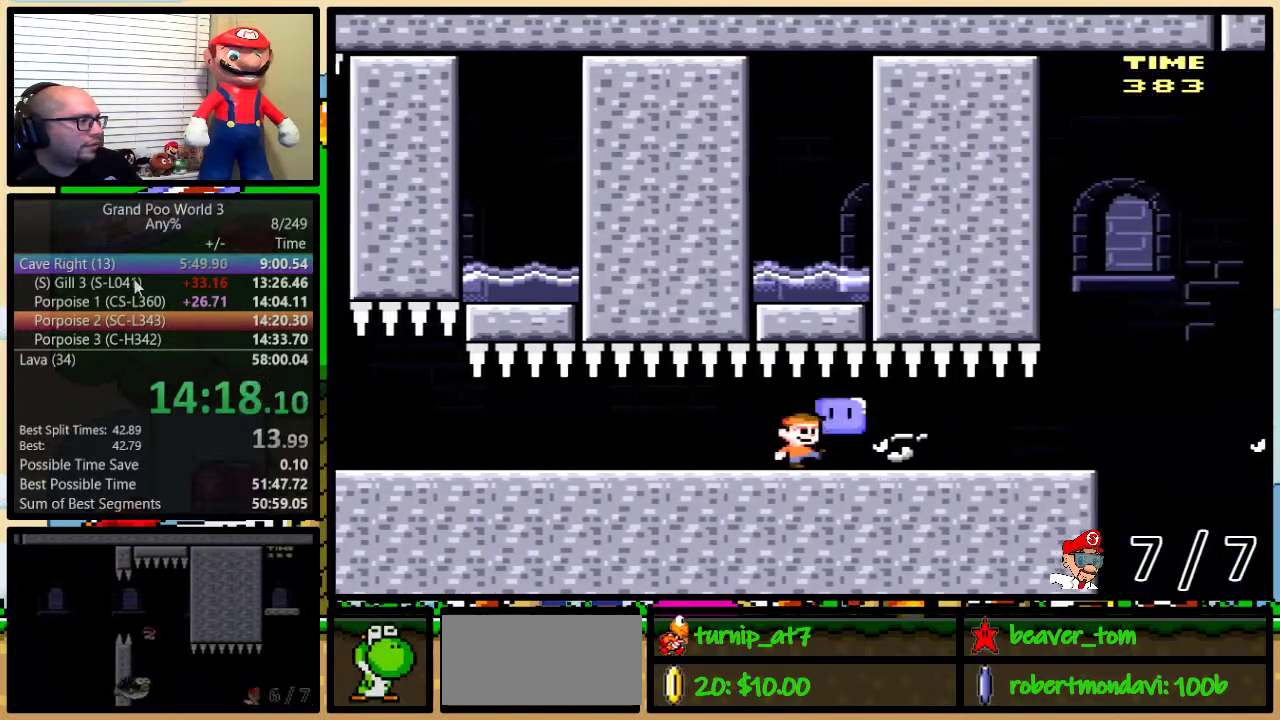
{"buttons": ["Y", "DPAD_UP"], "events": []}
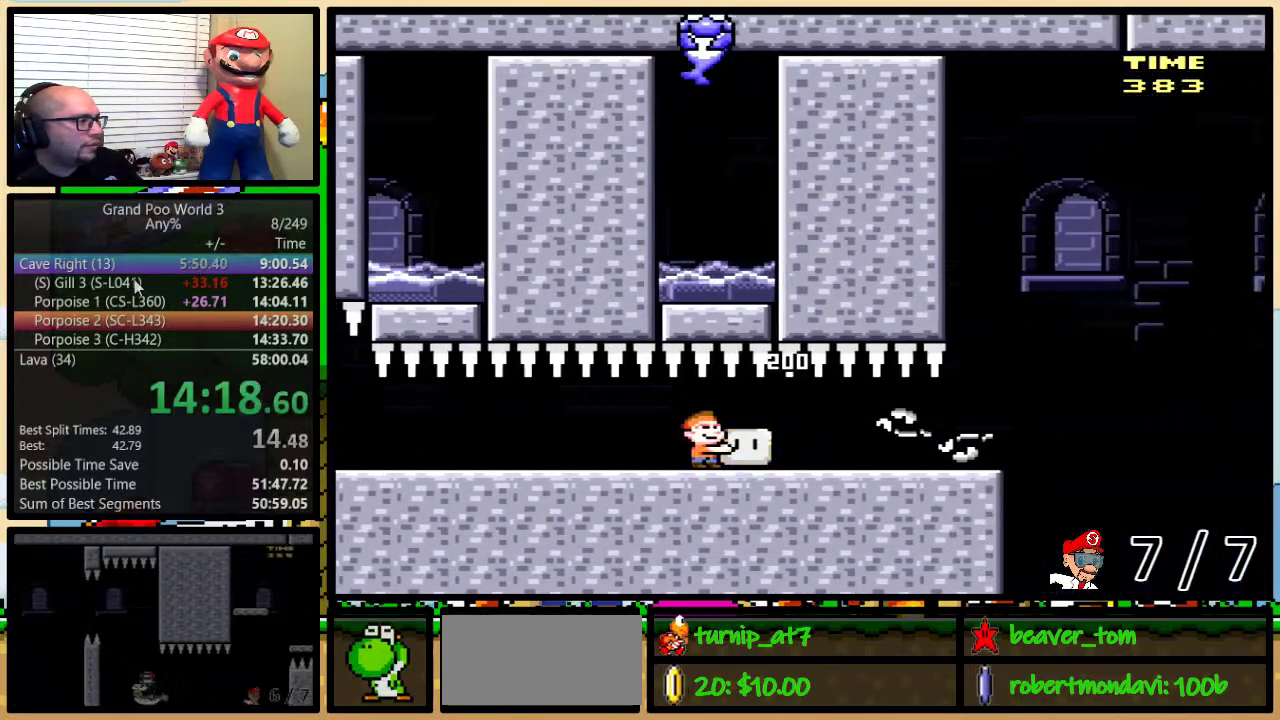
{"buttons": ["Y", "DPAD_UP"], "events": []}
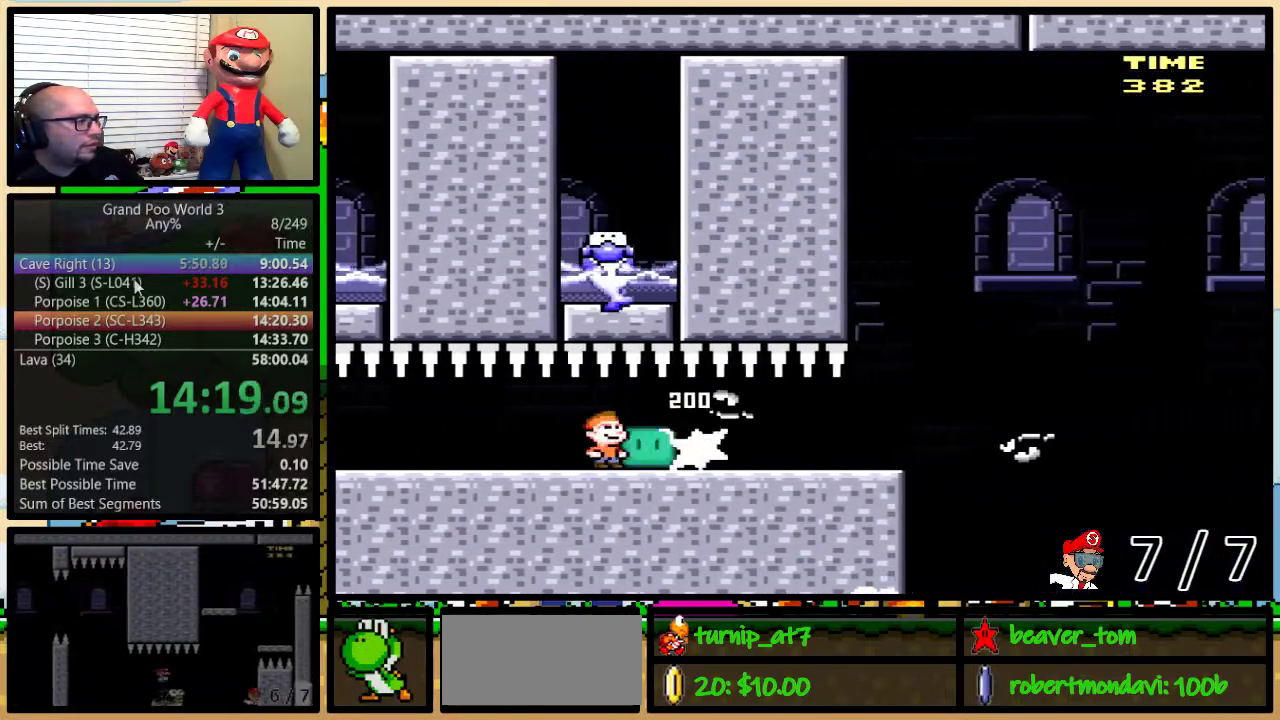
{"buttons": ["Y", "DPAD_UP"], "events": []}
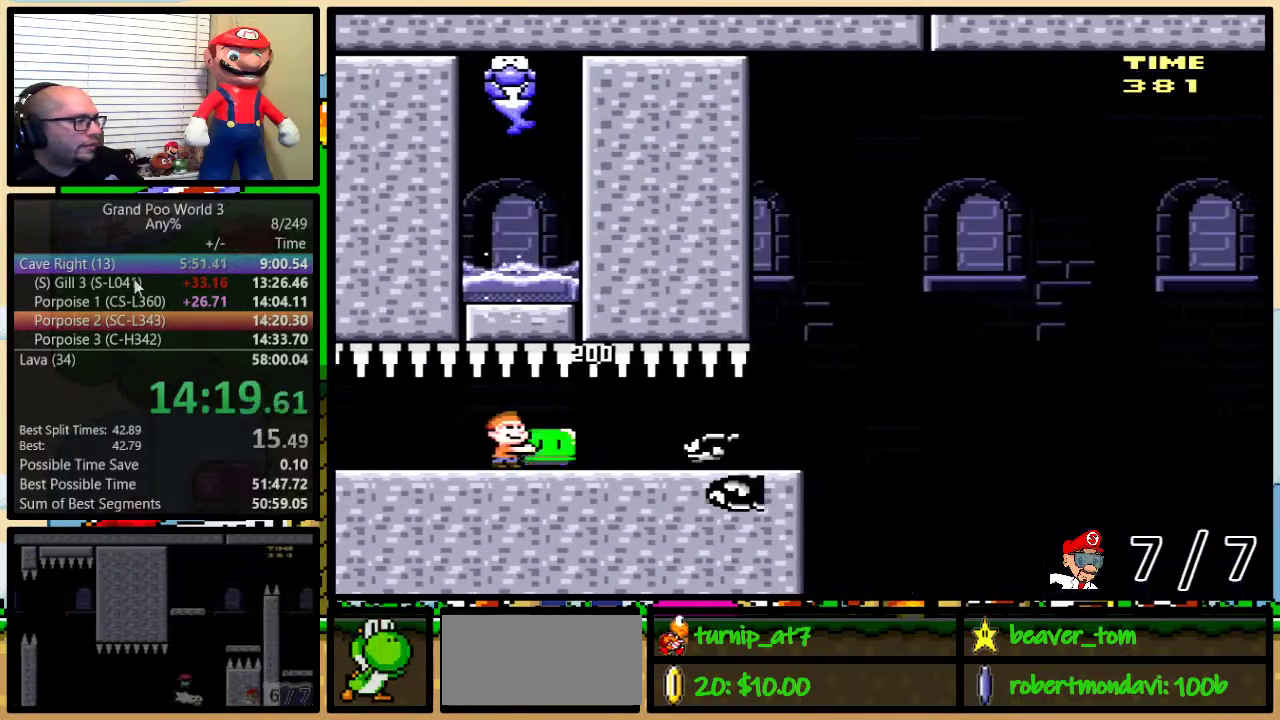
{"buttons": ["Y", "DPAD_UP", "DPAD_RIGHT"], "events": [[300, "DPAD_UP", "up"], [417, "DPAD_RIGHT", "down"], [484, "DPAD_UP", "down"]]}
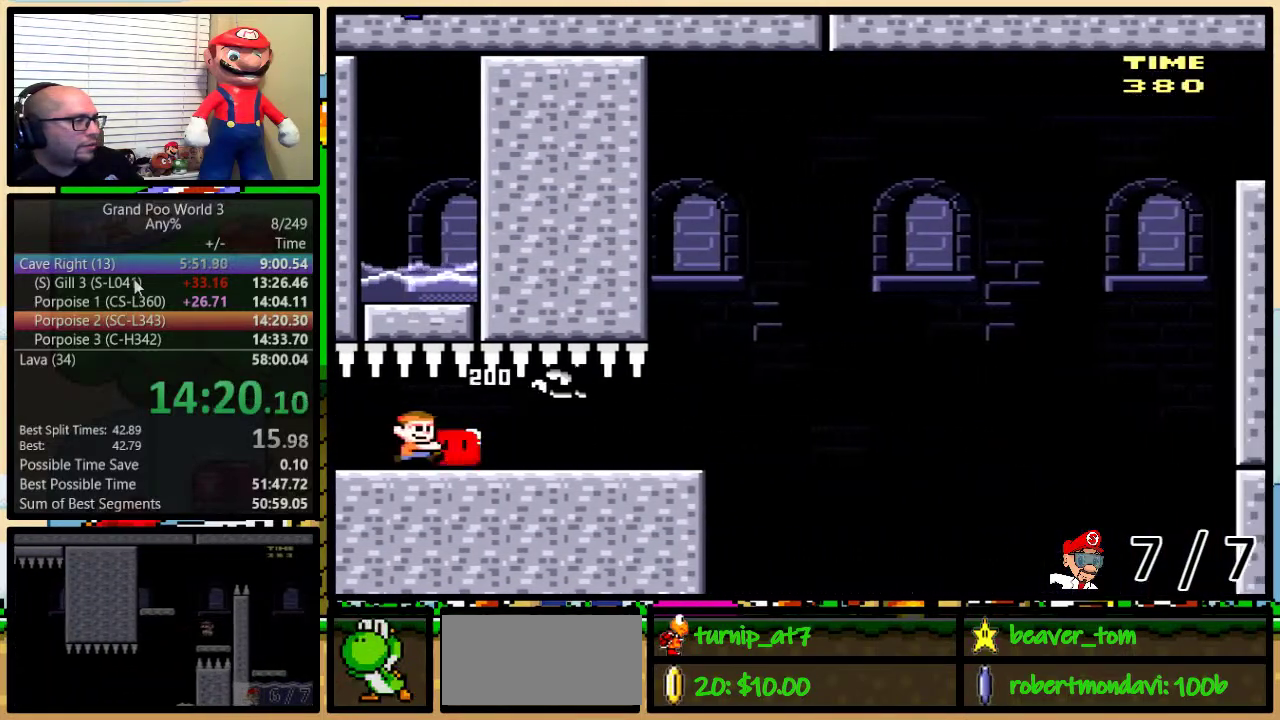
{"buttons": ["Y", "DPAD_RIGHT"], "events": [[234, "DPAD_UP", "up"], [351, "DPAD_UP", "down"], [484, "DPAD_UP", "up"]]}
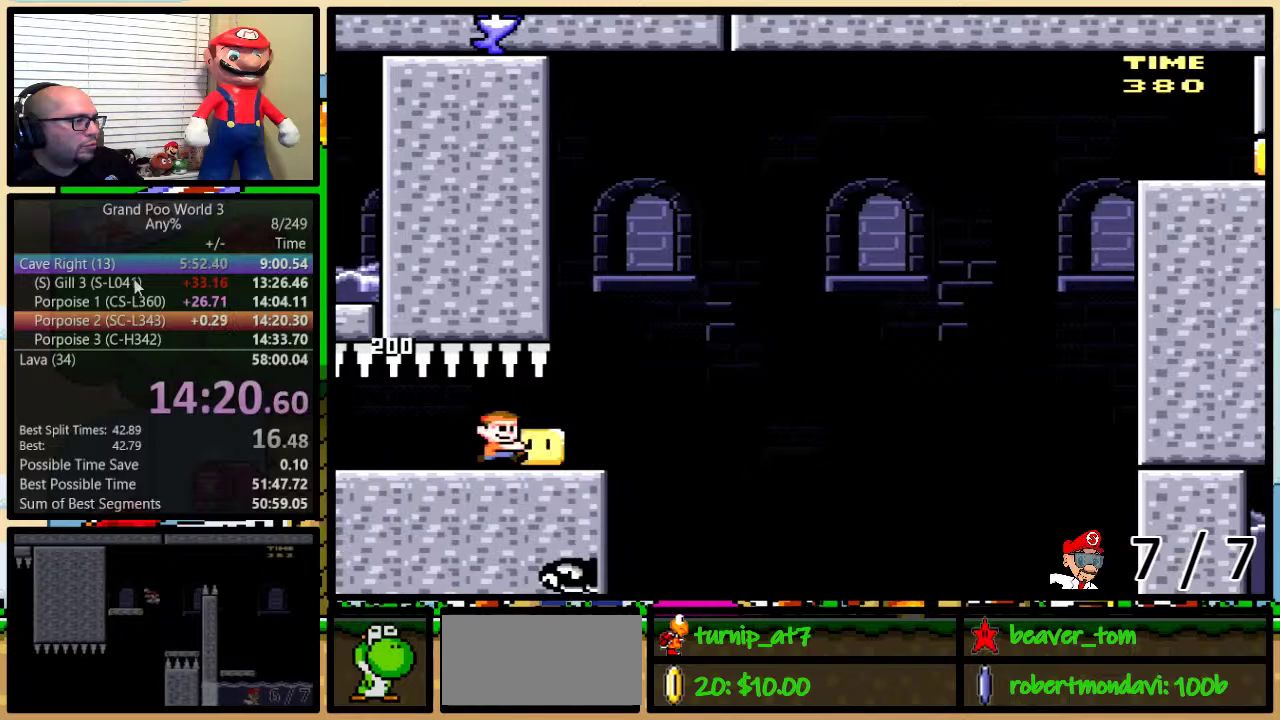
{"buttons": ["B", "Y", "DPAD_RIGHT"], "events": [[167, "B", "down"]]}
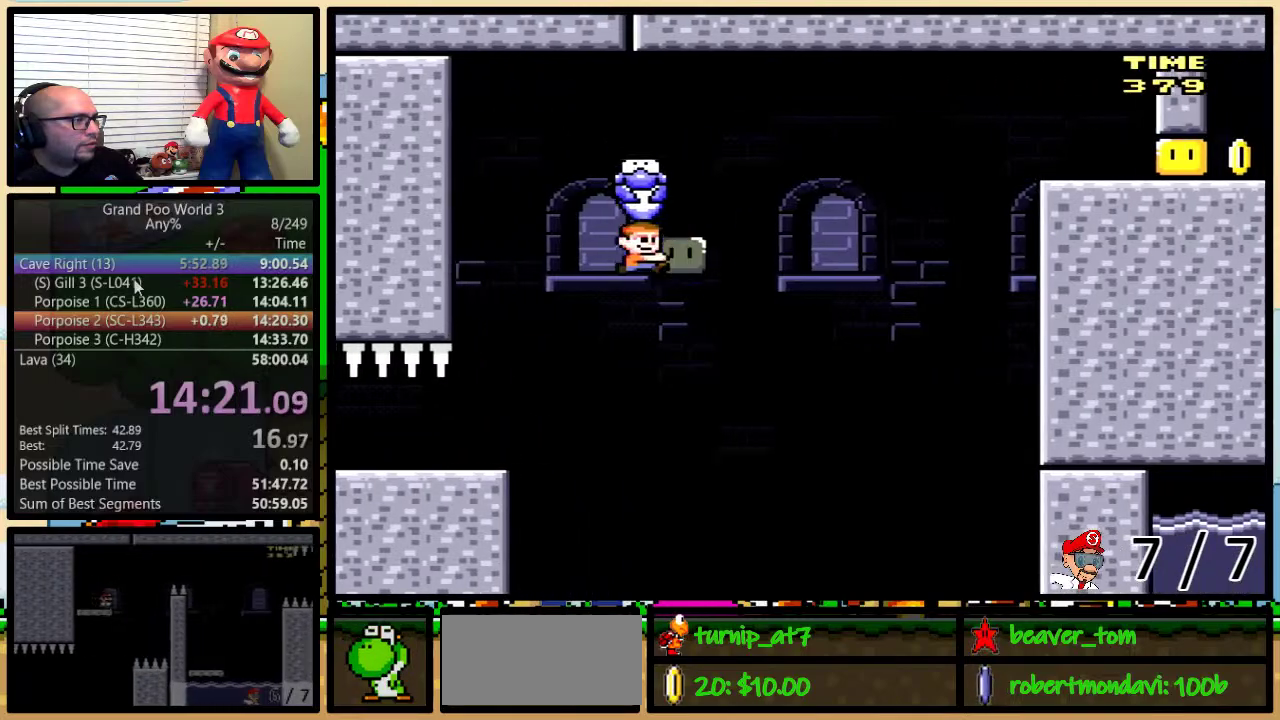
{"buttons": ["B", "Y", "DPAD_RIGHT"], "events": [[100, "B", "up"], [267, "B", "down"]]}
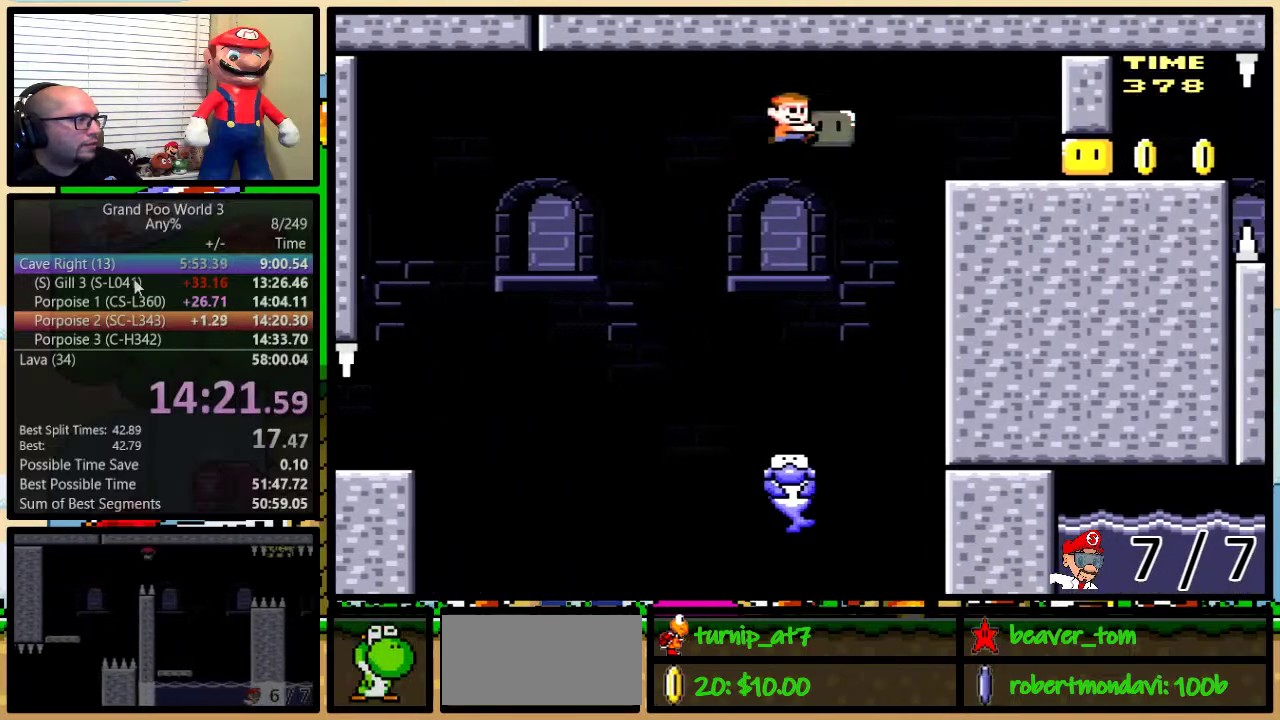
{"buttons": ["B", "Y", "DPAD_RIGHT"], "events": [[67, "Y", "up"], [200, "Y", "down"]]}
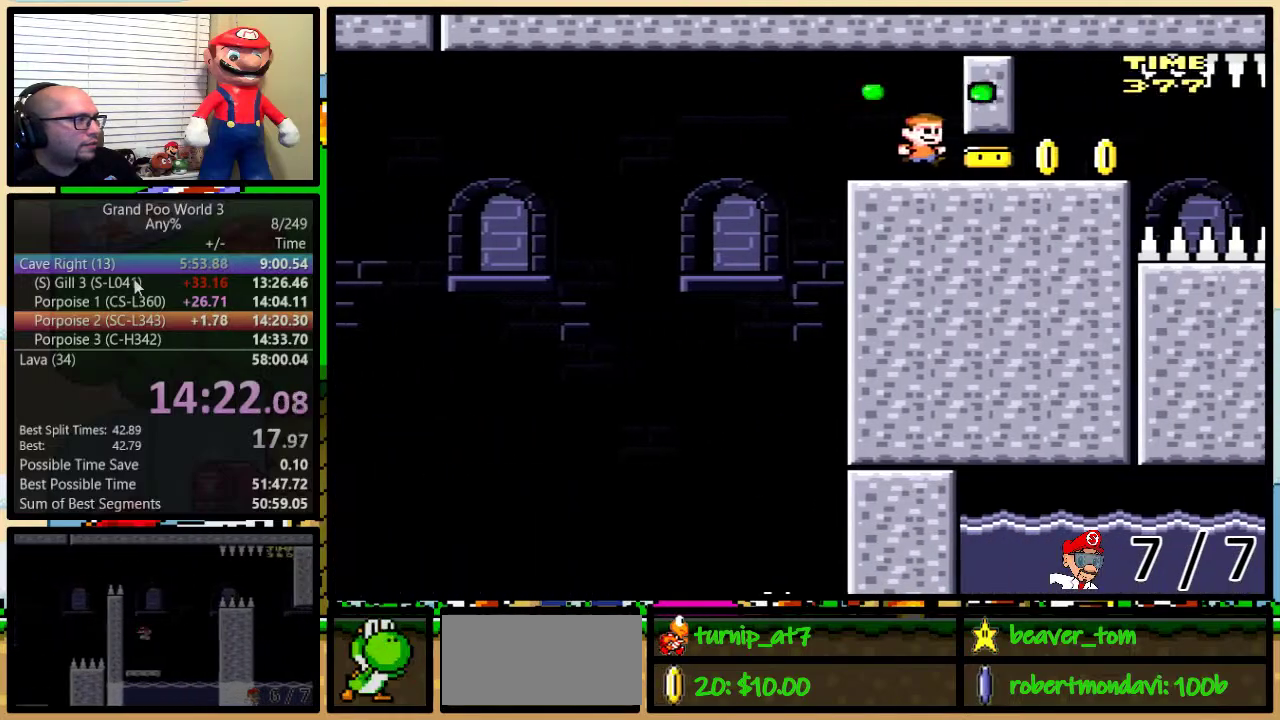
{"buttons": ["B", "Y"], "events": [[267, "DPAD_LEFT", "down"], [267, "DPAD_RIGHT", "up"], [351, "DPAD_UP", "down"], [417, "DPAD_LEFT", "up"], [451, "DPAD_UP", "up"]]}
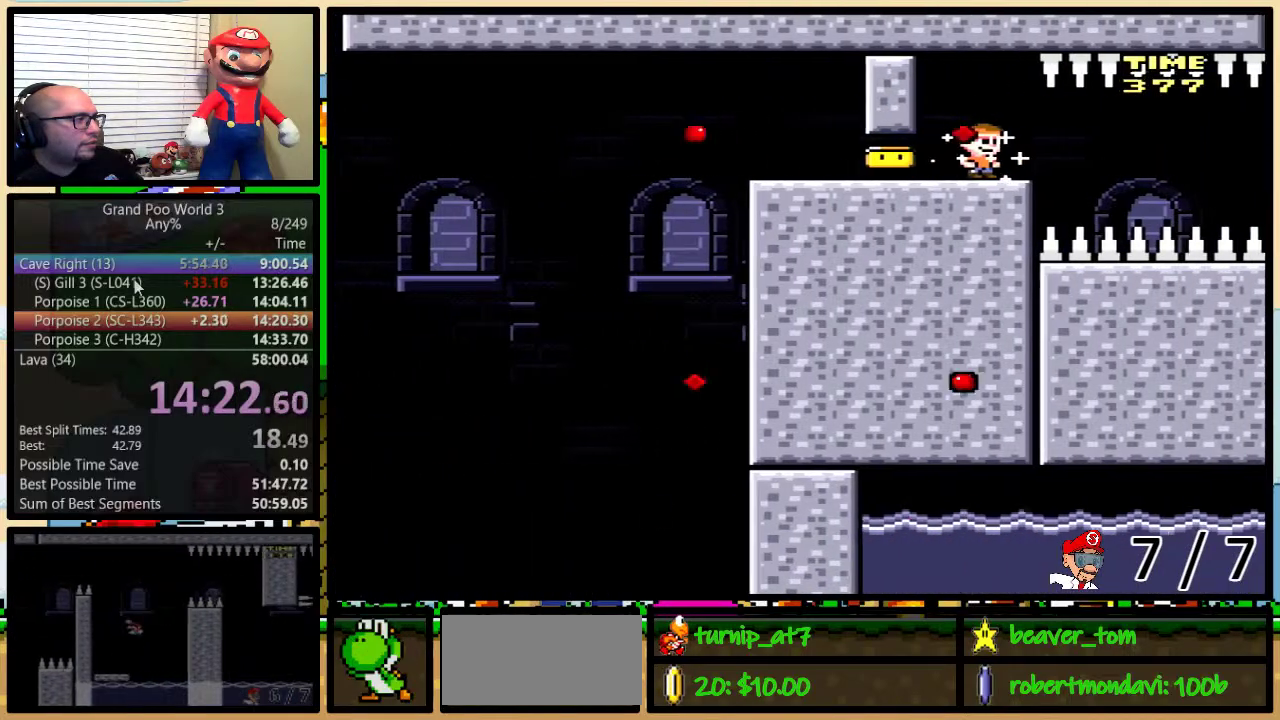
{"buttons": ["B", "Y"], "events": []}
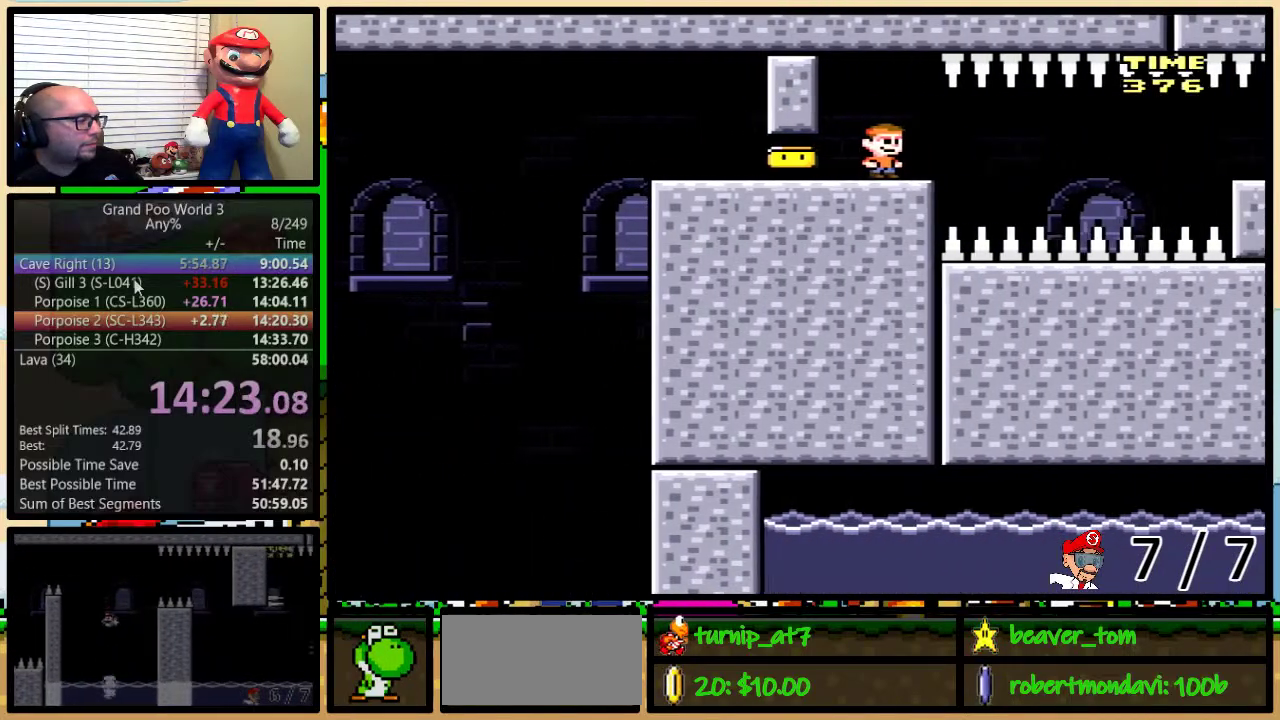
{"buttons": ["B", "Y"], "events": []}
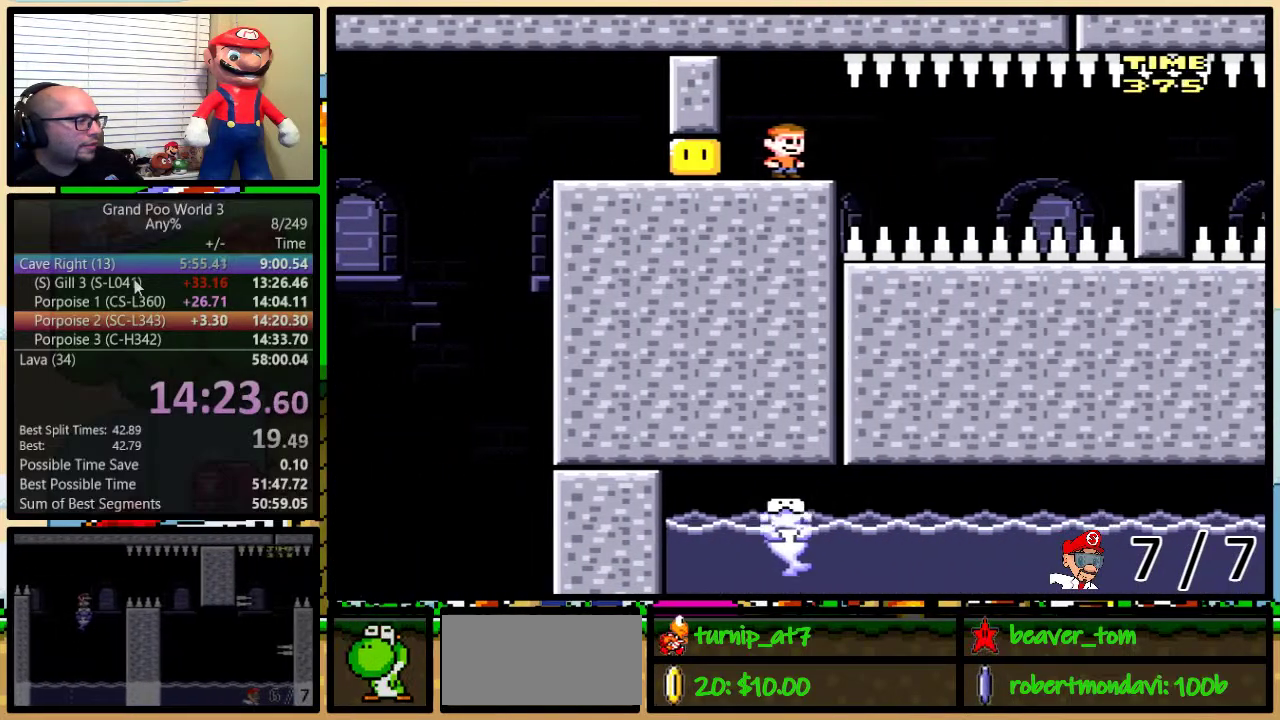
{"buttons": ["B", "Y", "DPAD_RIGHT"], "events": [[434, "DPAD_RIGHT", "down"]]}
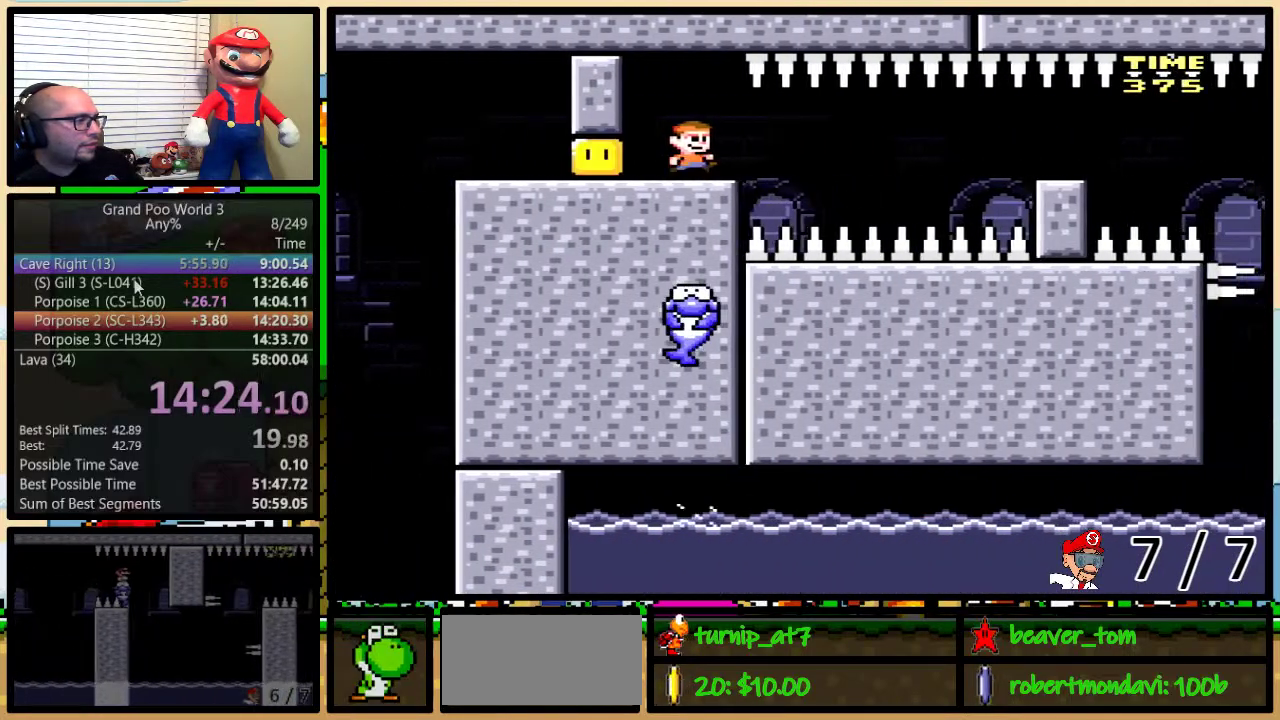
{"buttons": ["B", "Y", "DPAD_RIGHT"], "events": []}
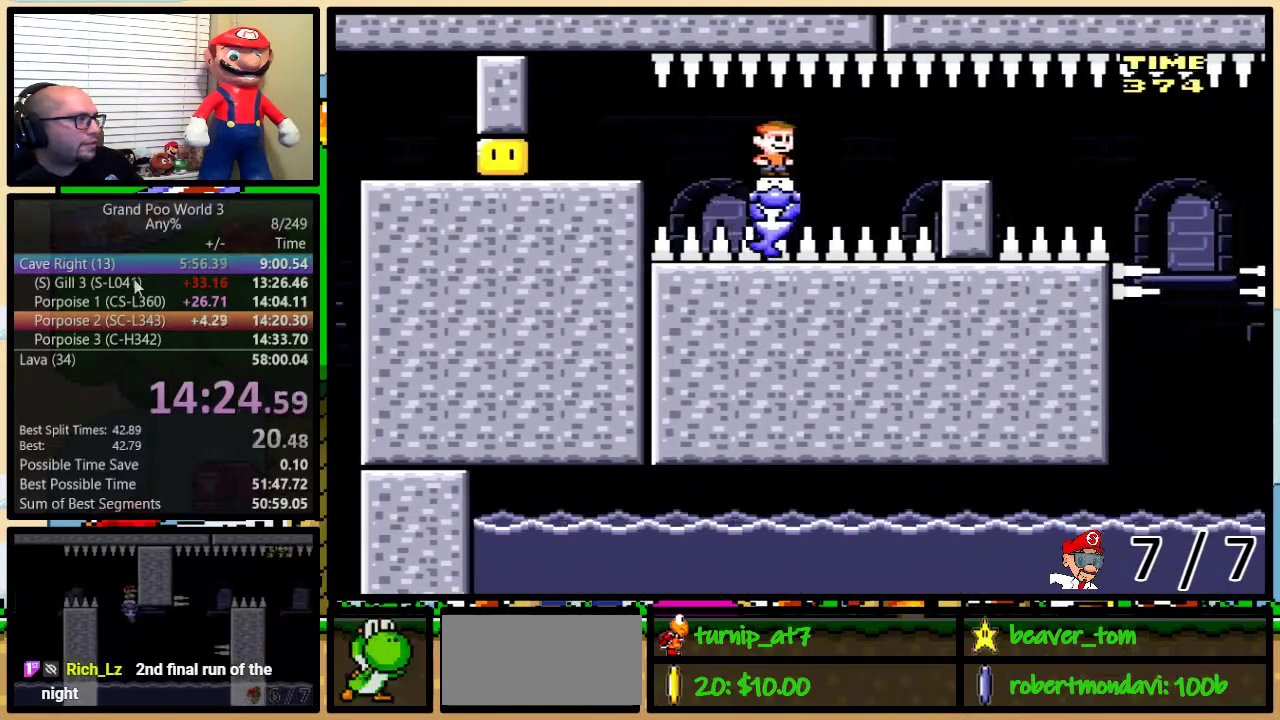
{"buttons": ["B", "Y", "DPAD_RIGHT"], "events": [[300, "DPAD_UP", "down"], [334, "DPAD_LEFT", "down"], [334, "DPAD_RIGHT", "up"], [334, "DPAD_UP", "up"], [417, "DPAD_UP", "down"], [450, "DPAD_LEFT", "up"], [484, "DPAD_RIGHT", "down"], [484, "DPAD_UP", "up"]]}
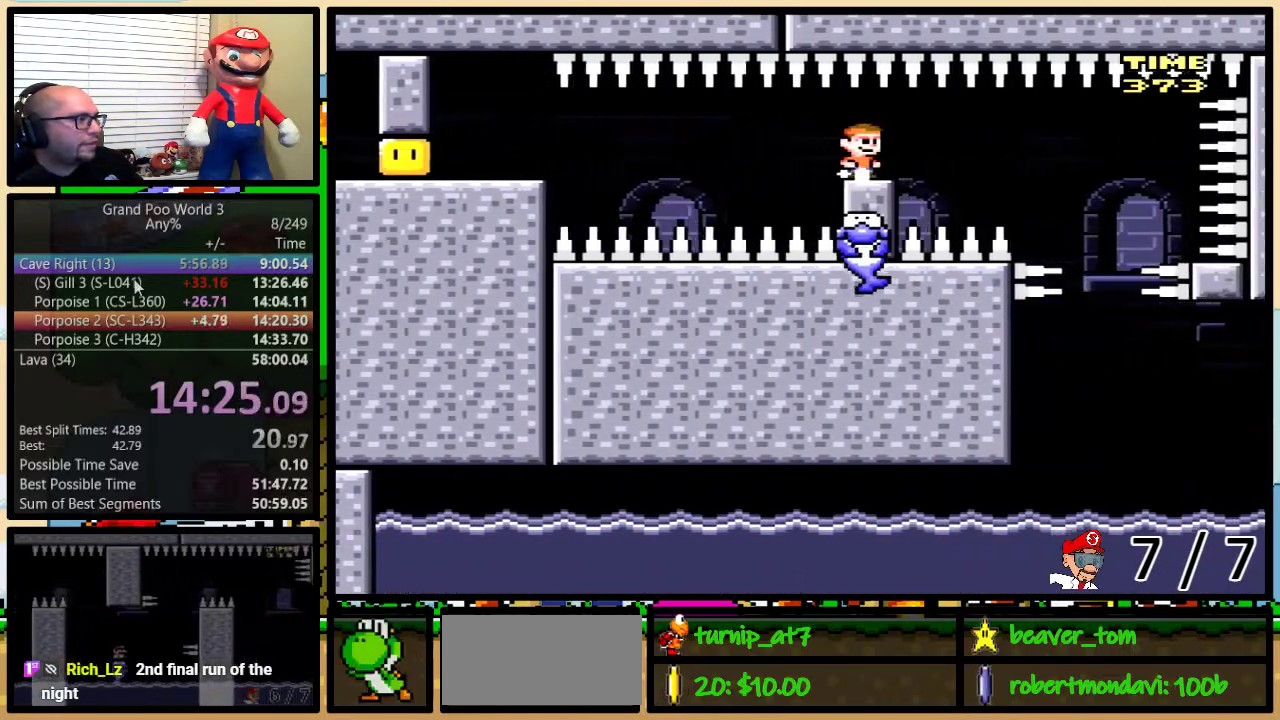
{"buttons": ["B", "Y"], "events": [[17, "DPAD_RIGHT", "up"]]}
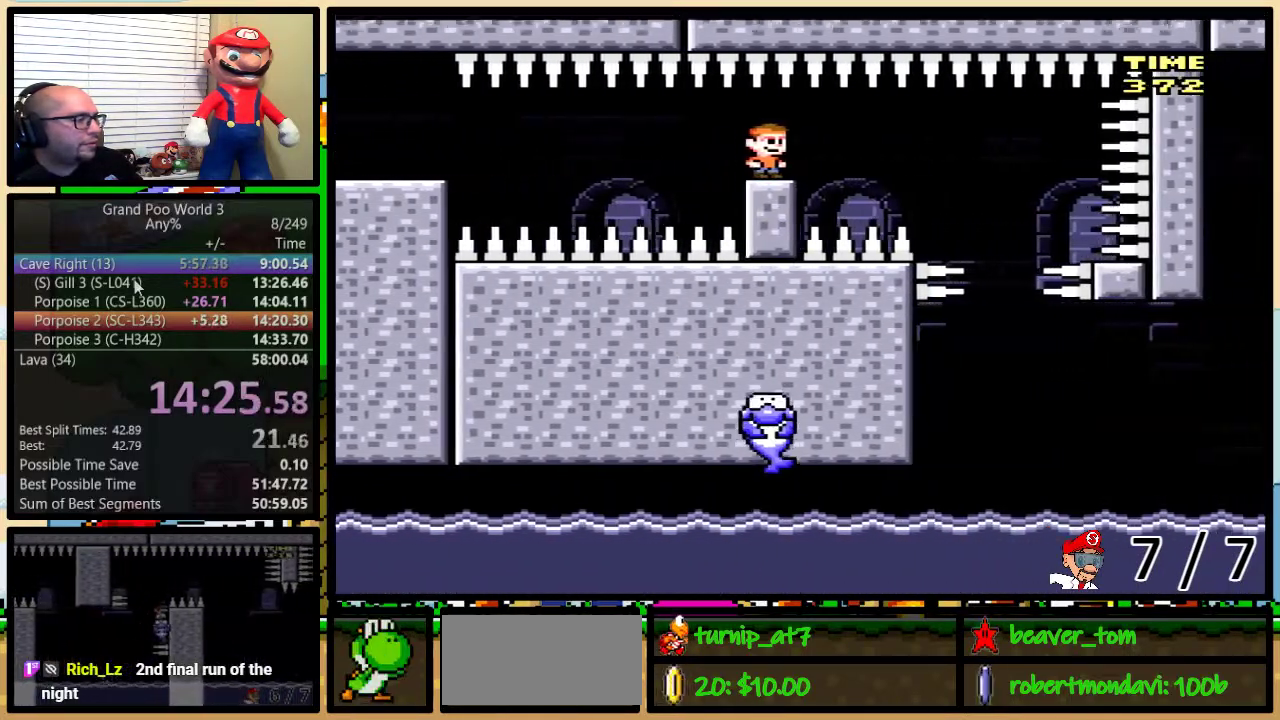
{"buttons": ["B", "Y"], "events": []}
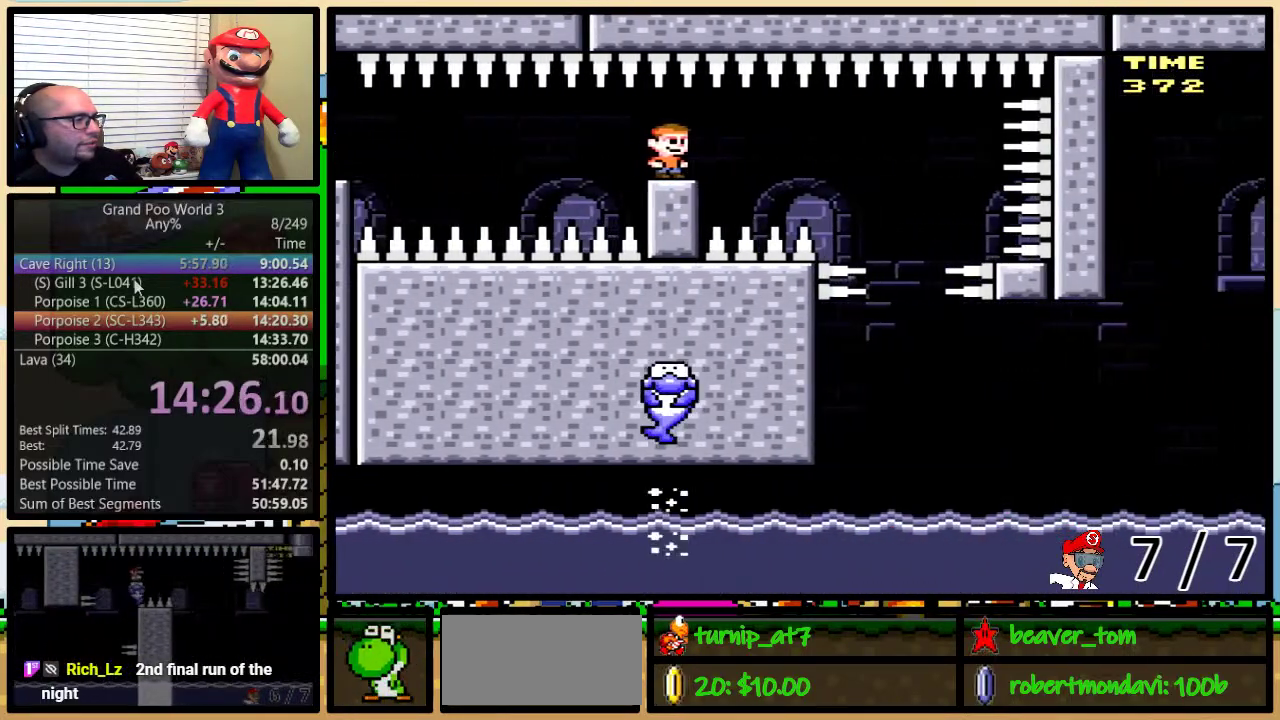
{"buttons": ["B", "Y", "DPAD_RIGHT"], "events": [[251, "DPAD_RIGHT", "down"]]}
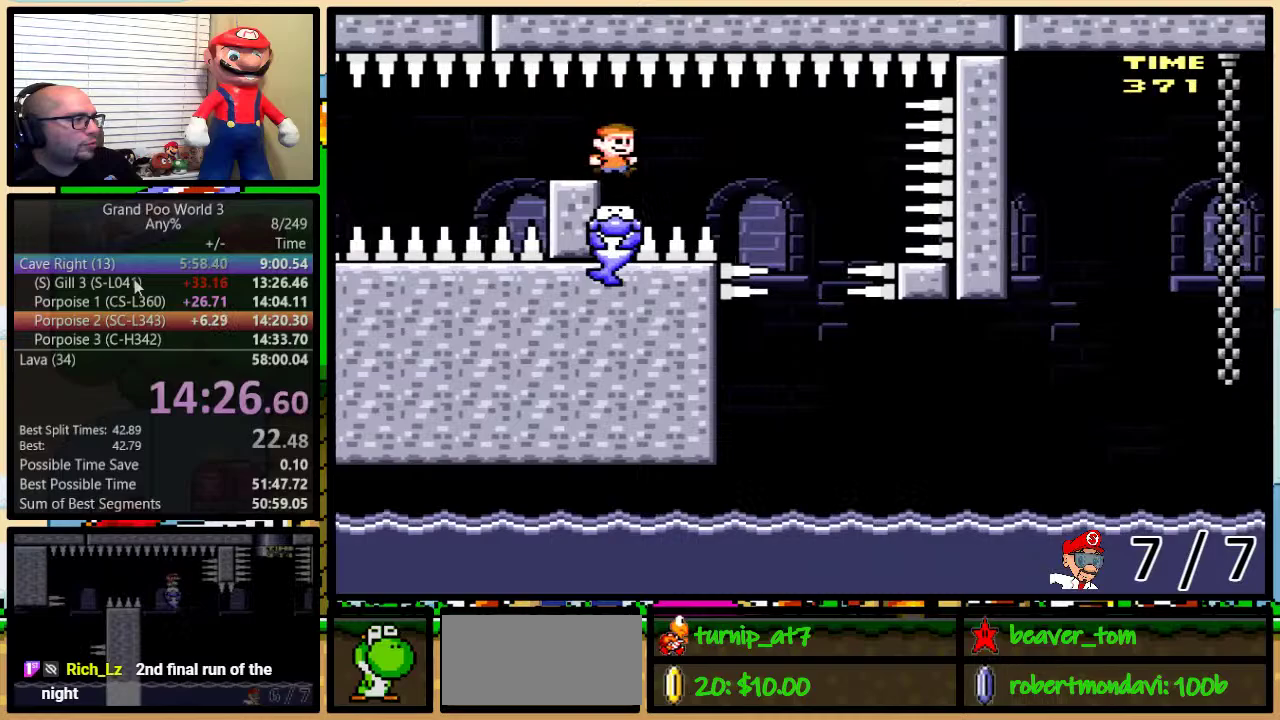
{"buttons": ["Y"], "events": [[317, "B", "up"], [350, "DPAD_LEFT", "down"], [350, "DPAD_RIGHT", "up"], [467, "DPAD_LEFT", "up"]]}
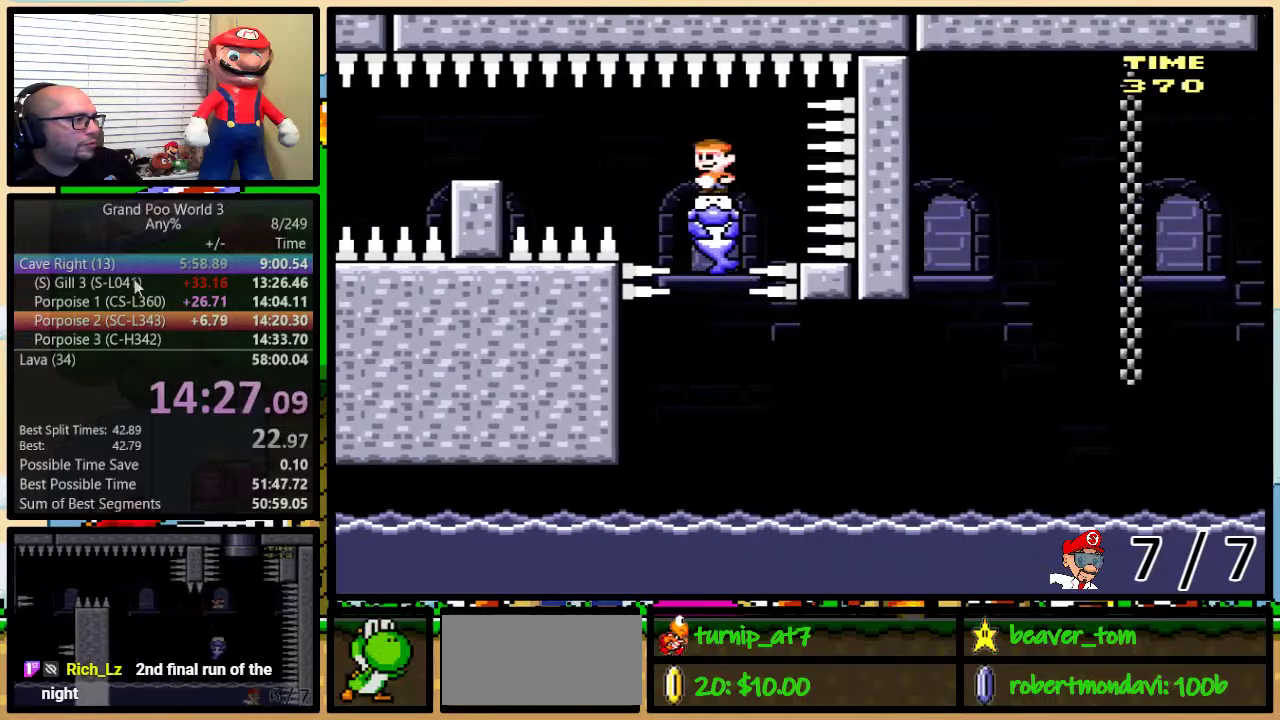
{"buttons": ["Y", "DPAD_RIGHT"], "events": [[351, "DPAD_LEFT", "down"], [401, "DPAD_LEFT", "up"], [401, "DPAD_UP", "down"], [451, "DPAD_RIGHT", "down"], [451, "DPAD_UP", "up"]]}
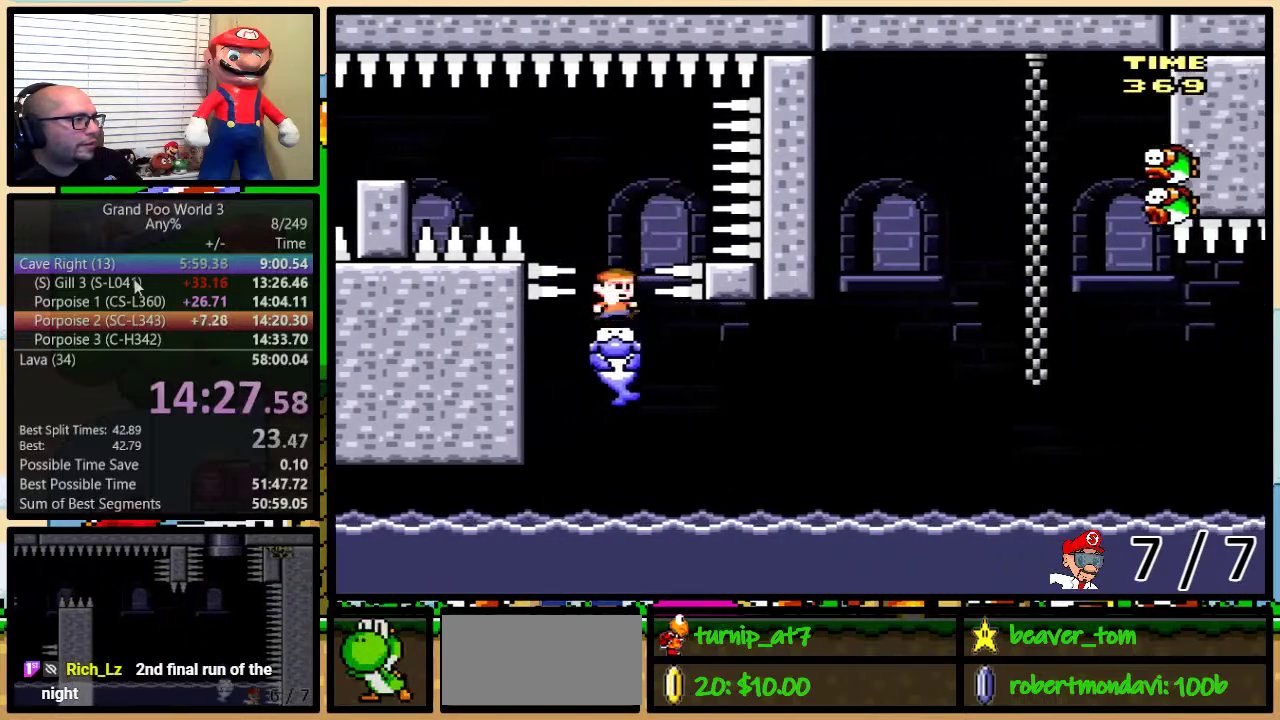
{"buttons": ["Y", "DPAD_UP", "DPAD_RIGHT"], "events": [[33, "DPAD_UP", "down"]]}
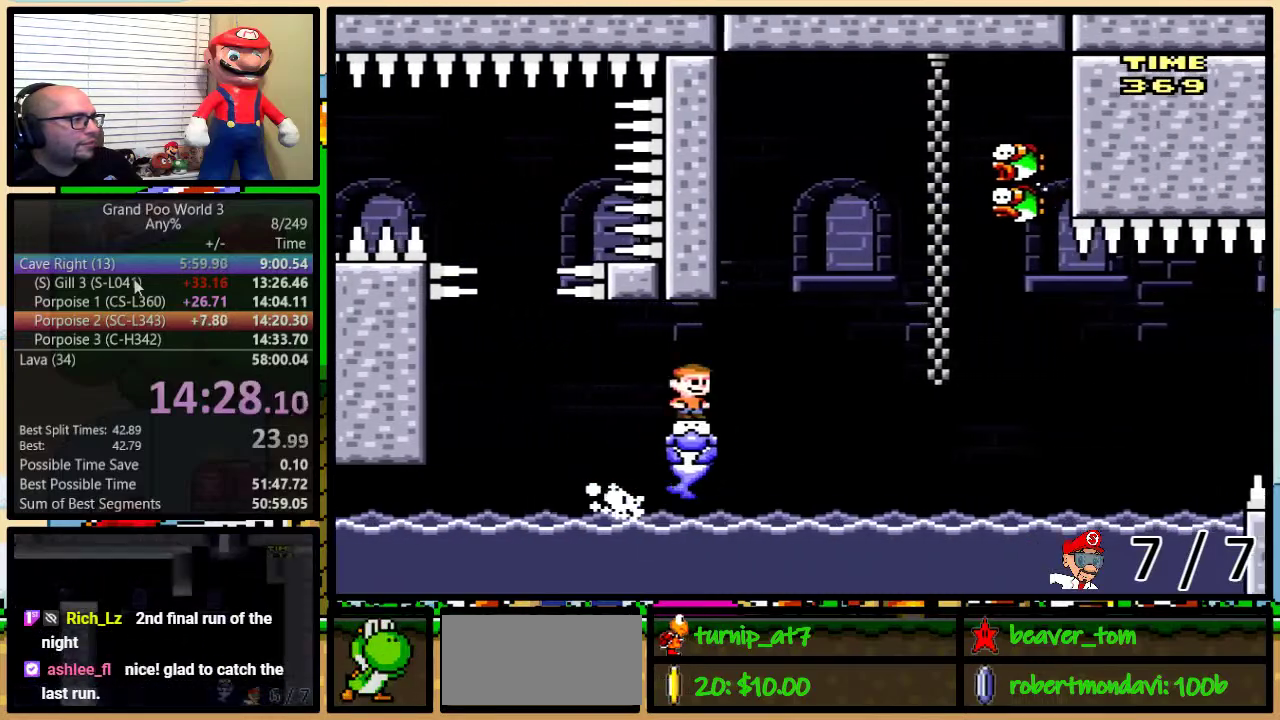
{"buttons": ["A", "Y", "DPAD_UP", "DPAD_RIGHT"], "events": [[17, "DPAD_UP", "up"], [67, "DPAD_UP", "down"], [117, "DPAD_LEFT", "down"], [117, "DPAD_RIGHT", "up"], [117, "DPAD_UP", "up"], [217, "DPAD_LEFT", "up"], [301, "DPAD_RIGHT", "down"], [334, "DPAD_UP", "down"], [467, "A", "down"]]}
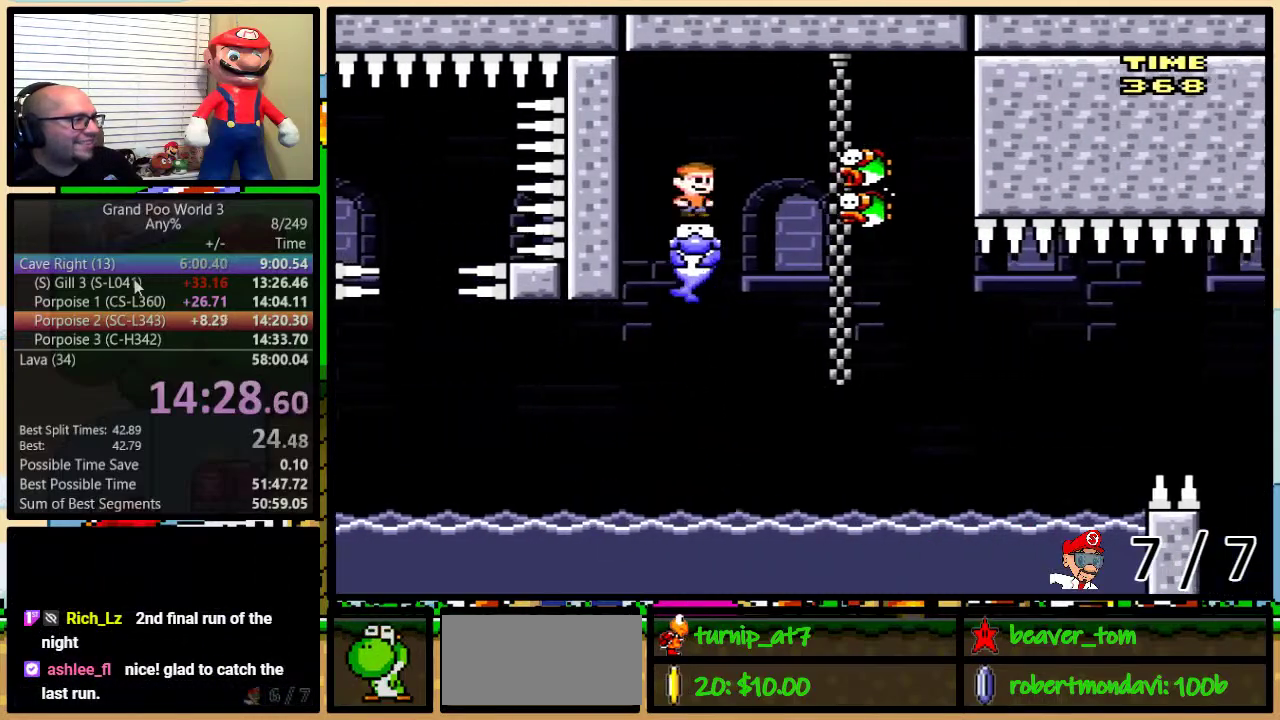
{"buttons": ["Y", "DPAD_LEFT"], "events": [[334, "DPAD_UP", "up"], [434, "DPAD_LEFT", "down"], [434, "DPAD_RIGHT", "up"], [484, "A", "up"]]}
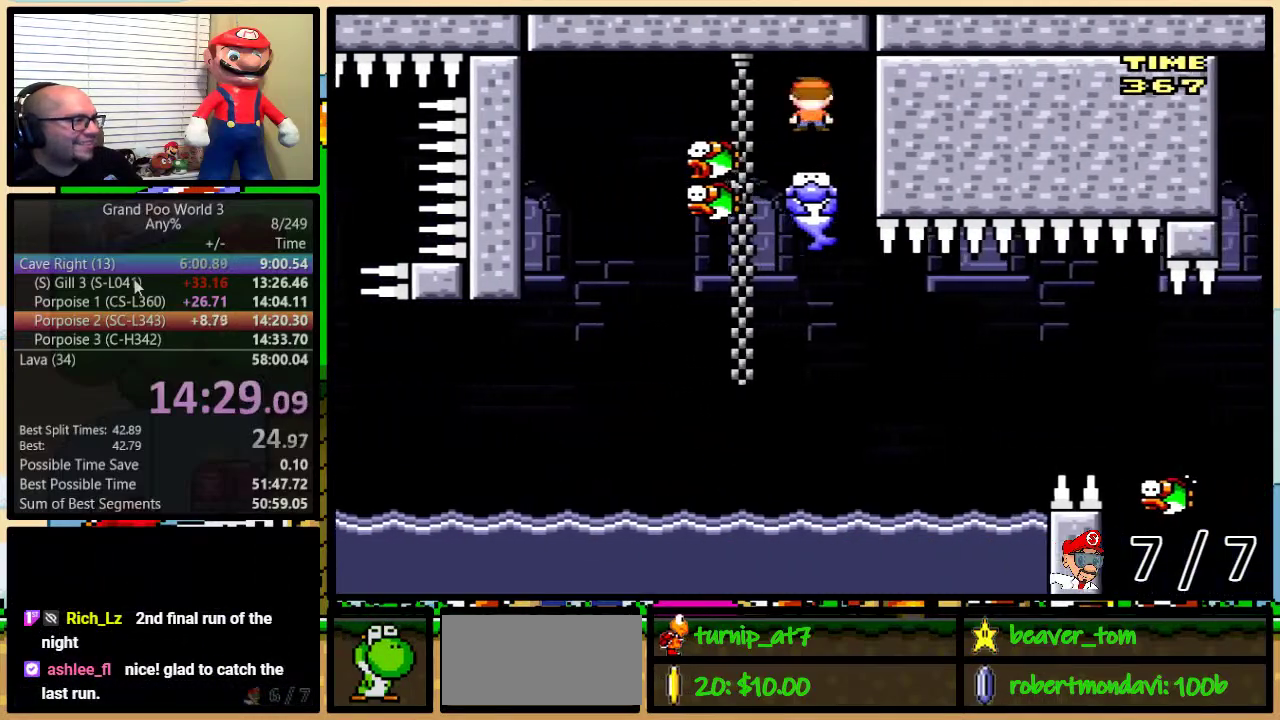
{"buttons": ["Y"], "events": [[100, "DPAD_LEFT", "up"]]}
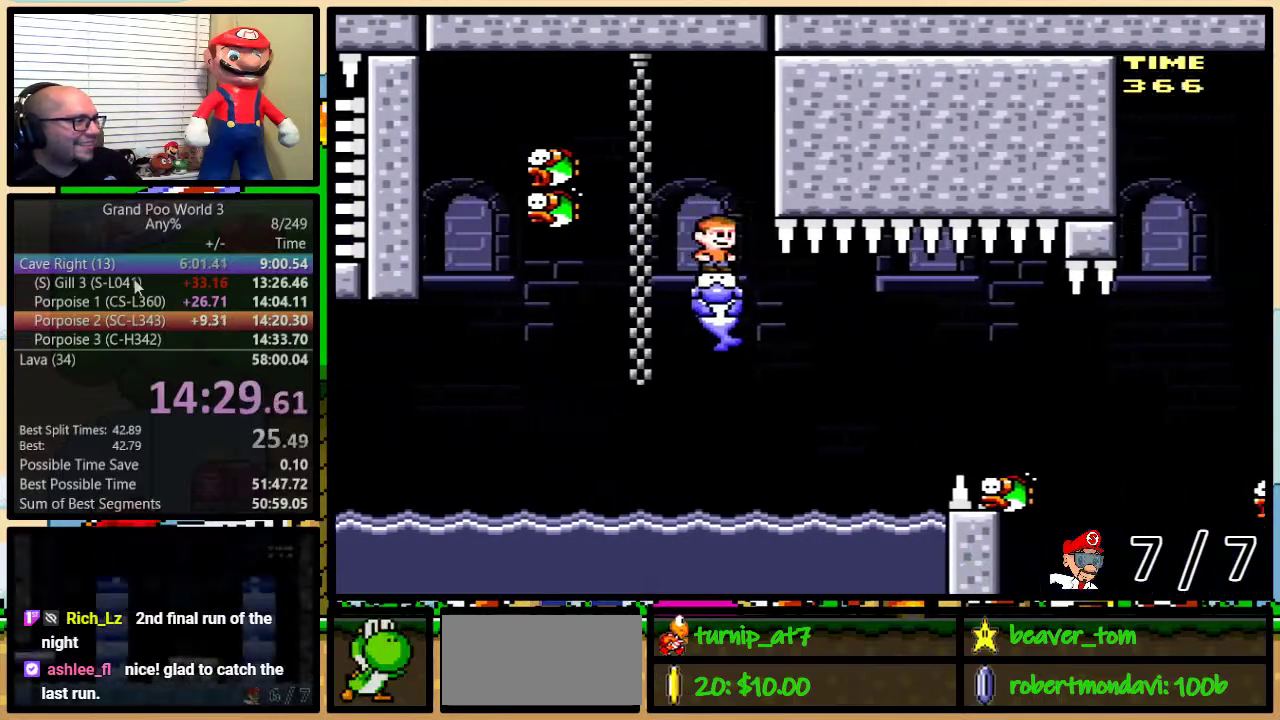
{"buttons": ["Y", "DPAD_RIGHT"], "events": [[17, "DPAD_RIGHT", "down"], [117, "DPAD_RIGHT", "up"], [450, "DPAD_RIGHT", "down"]]}
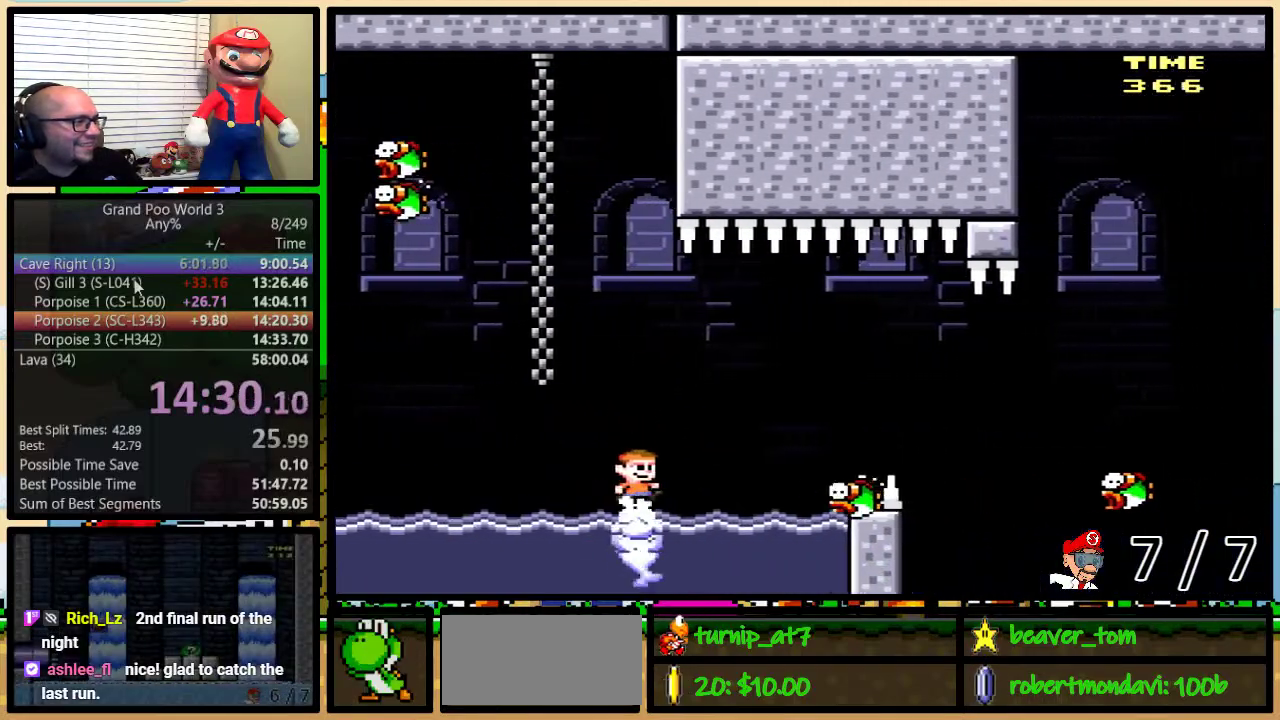
{"buttons": ["Y", "DPAD_RIGHT"], "events": [[34, "A", "down"], [34, "DPAD_UP", "down"], [84, "DPAD_UP", "up"], [117, "A", "up"], [351, "DPAD_RIGHT", "up"], [417, "DPAD_RIGHT", "down"]]}
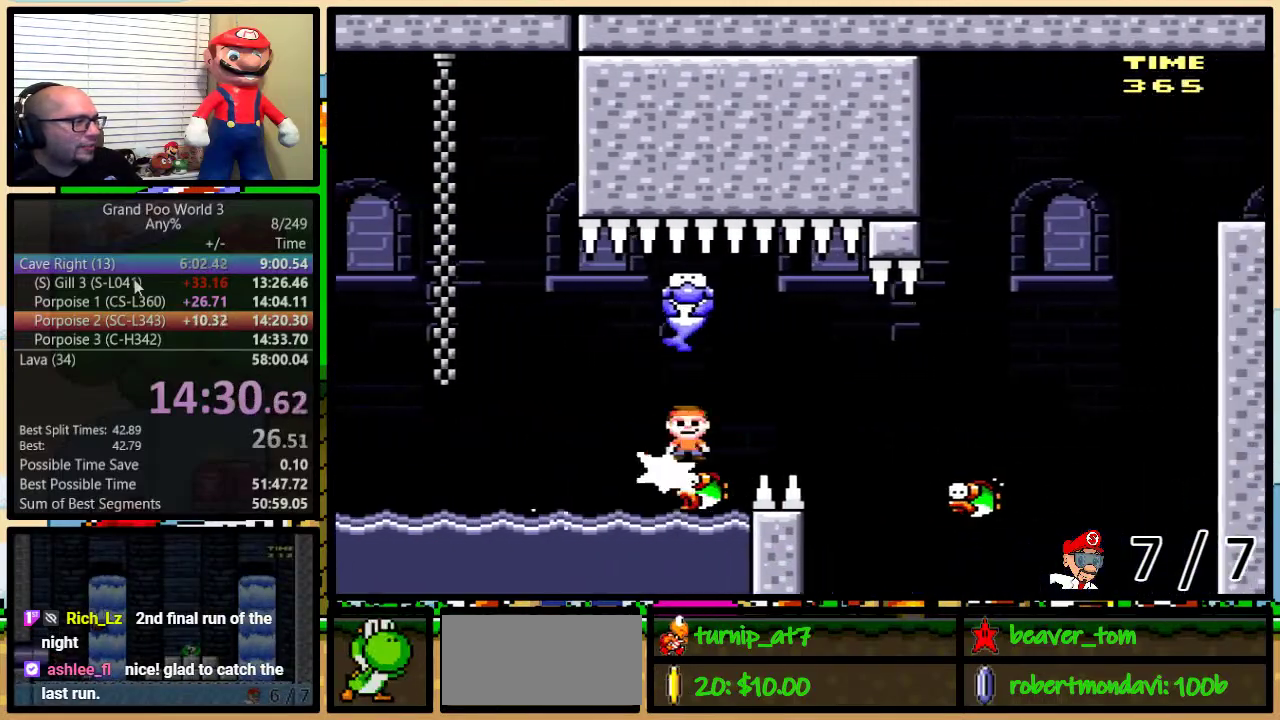
{"buttons": ["A", "Y", "DPAD_UP", "DPAD_RIGHT"], "events": [[33, "A", "down"], [33, "DPAD_UP", "down"]]}
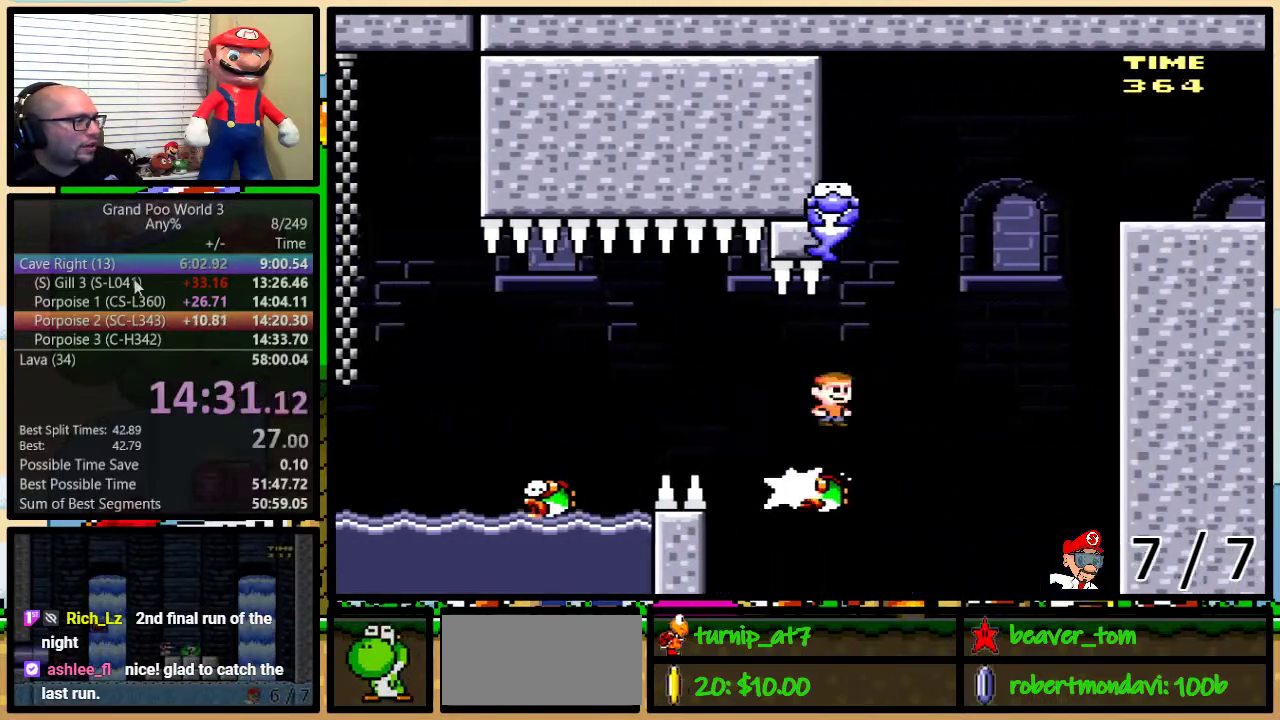
{"buttons": ["A", "Y", "DPAD_RIGHT"], "events": [[34, "DPAD_UP", "up"], [167, "DPAD_LEFT", "down"], [167, "DPAD_RIGHT", "up"], [301, "DPAD_LEFT", "up"], [301, "DPAD_RIGHT", "down"]]}
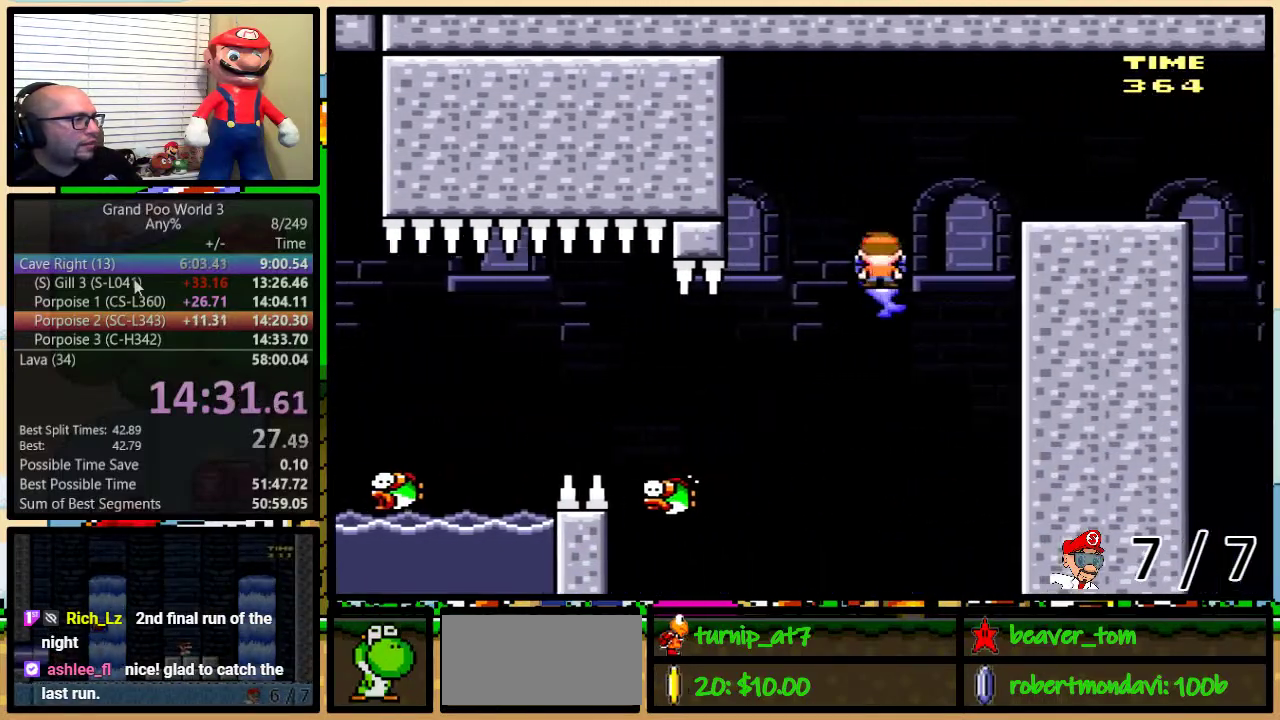
{"buttons": ["A", "Y", "DPAD_RIGHT"], "events": [[117, "DPAD_LEFT", "down"], [117, "DPAD_RIGHT", "up"], [267, "DPAD_UP", "down"], [334, "DPAD_LEFT", "up"], [417, "DPAD_RIGHT", "down"], [484, "DPAD_UP", "up"]]}